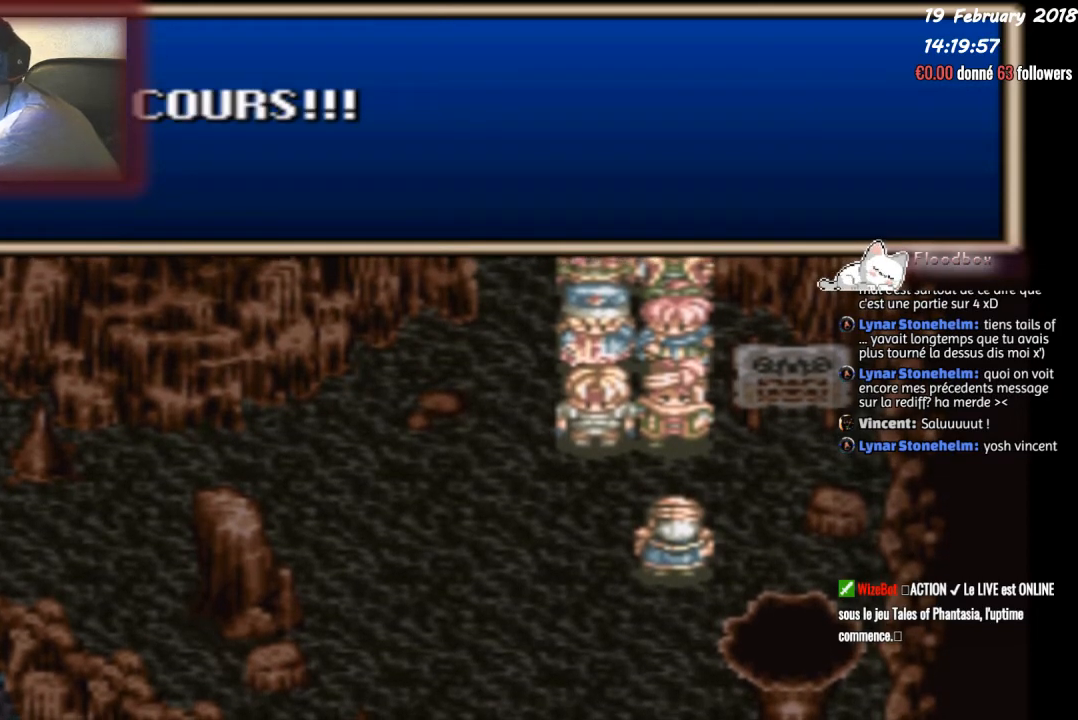
Gameplay with a controller (PlayStation layout); each line is a JSON object with the inputs held at the frame after it. "events" lists button and stick changes between this image and that frame as [ms after this image, input, new state], when the widget could be followed in between. Not read: left_stick right_stick.
{"buttons": [], "events": [[67, "CIRCLE", "down"], [234, "CIRCLE", "up"]]}
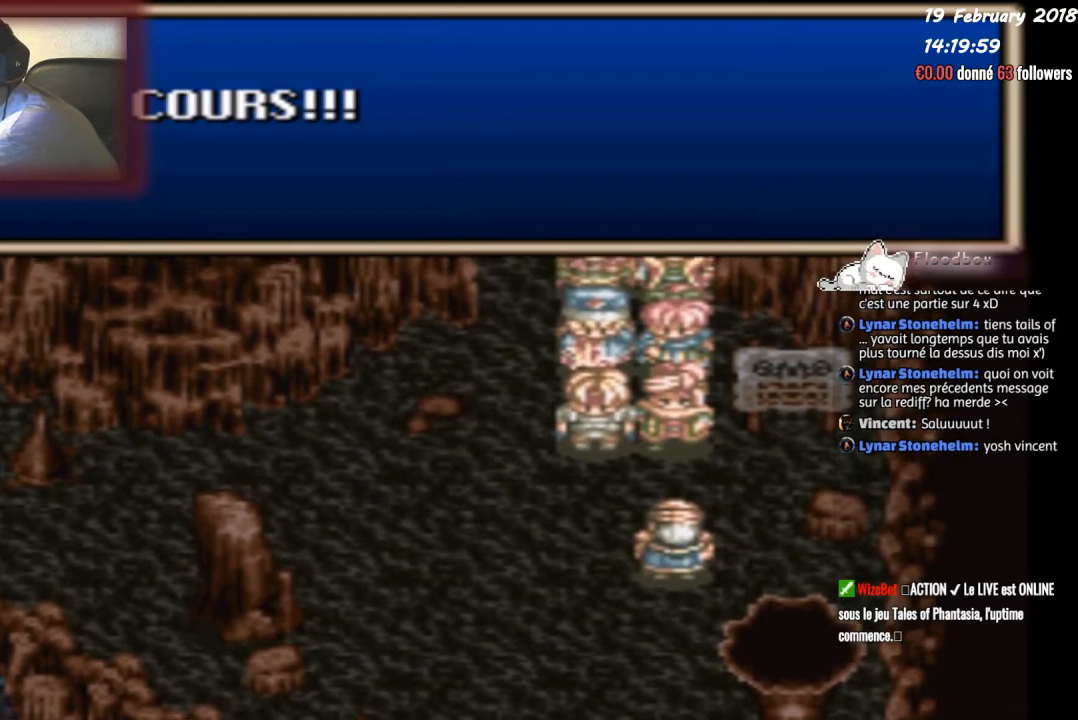
{"buttons": [], "events": []}
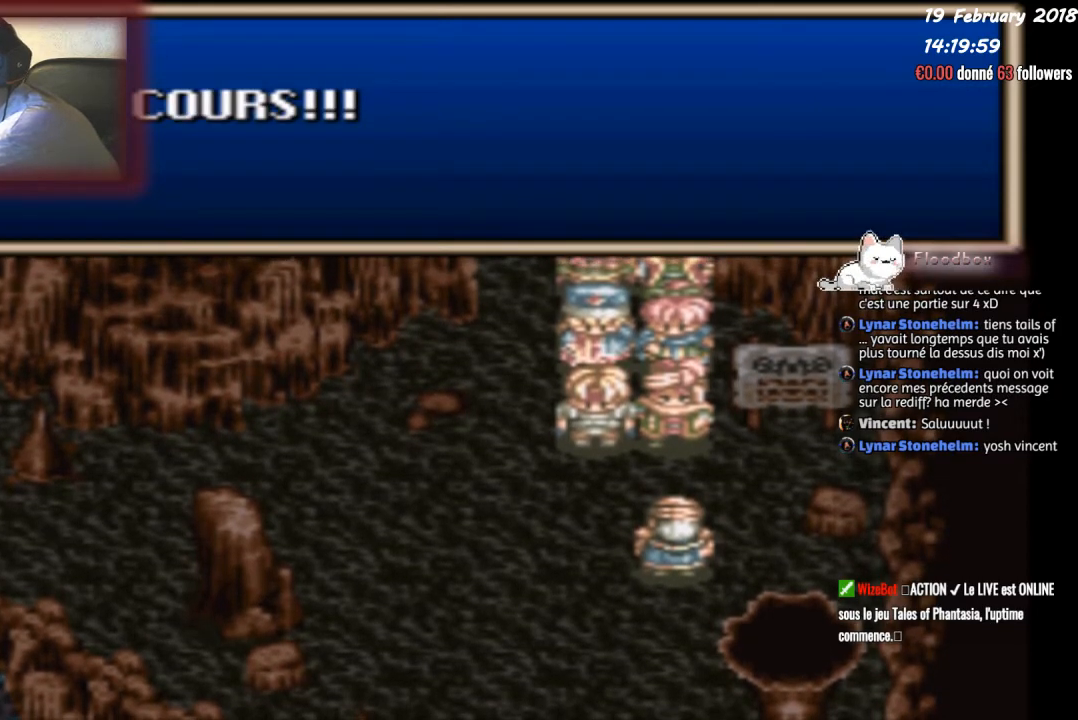
{"buttons": [], "events": []}
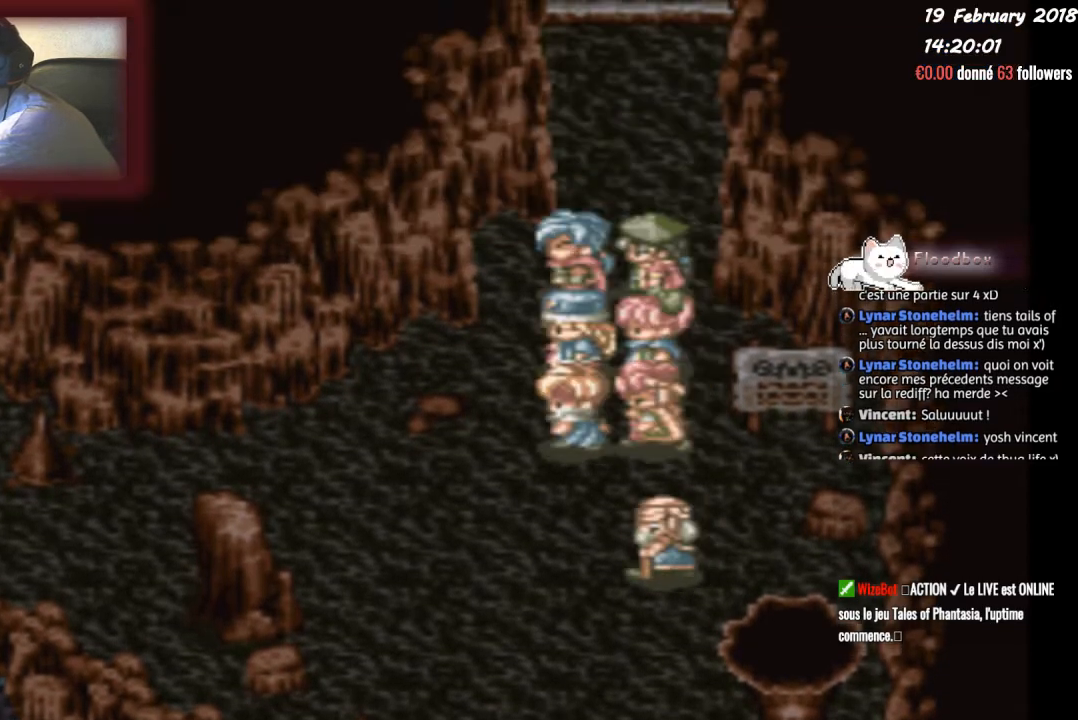
{"buttons": [], "events": []}
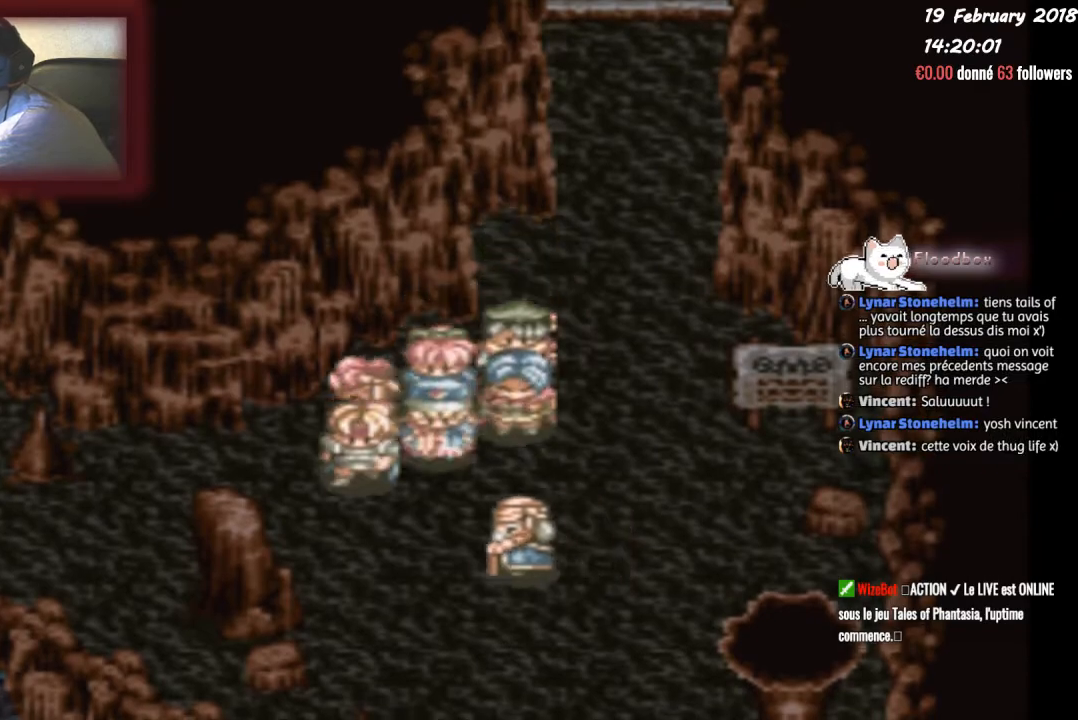
{"buttons": [], "events": [[133, "CIRCLE", "down"], [334, "CIRCLE", "up"]]}